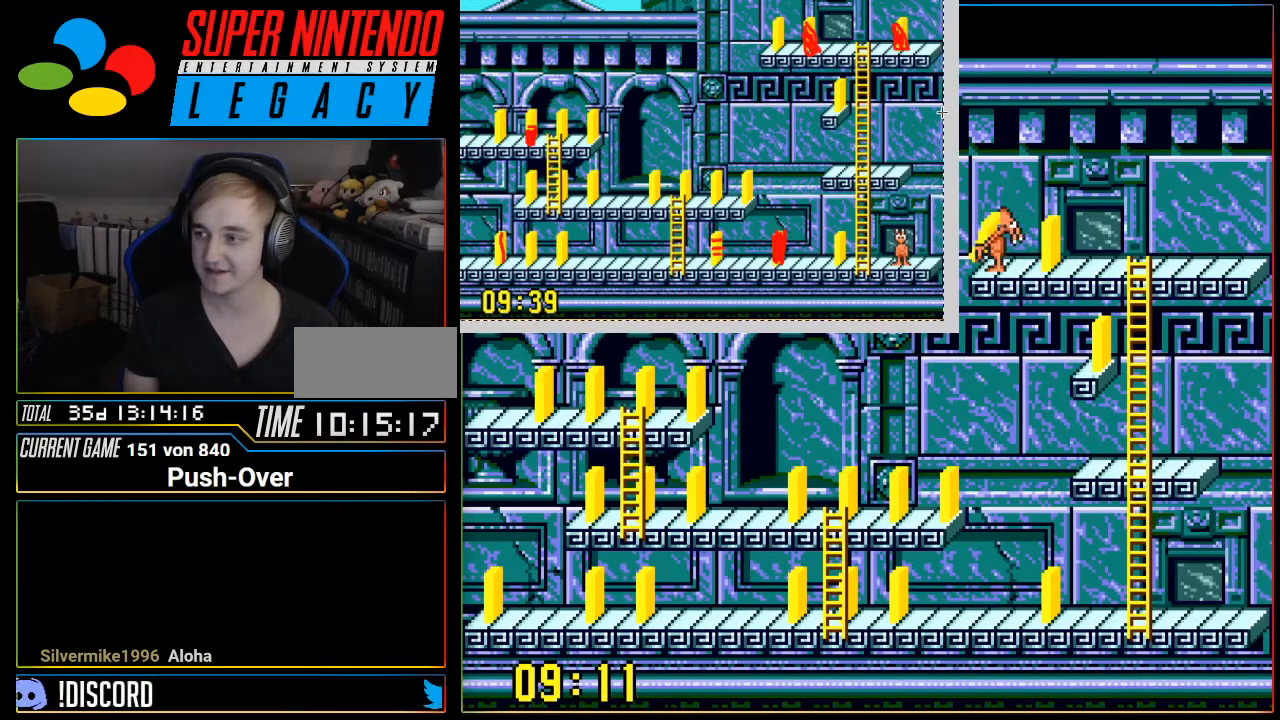
Gameplay with a controller (Nintendo layout); each line is a JSON object with the inputs held at the frame after it. "events" lists button and stick changes between this image and that frame as [ms after this image, input, new state], when the widget could be followed in between. Not read: L3 R3.
{"buttons": ["DPAD_RIGHT"], "events": [[16, "DPAD_RIGHT", "down"]]}
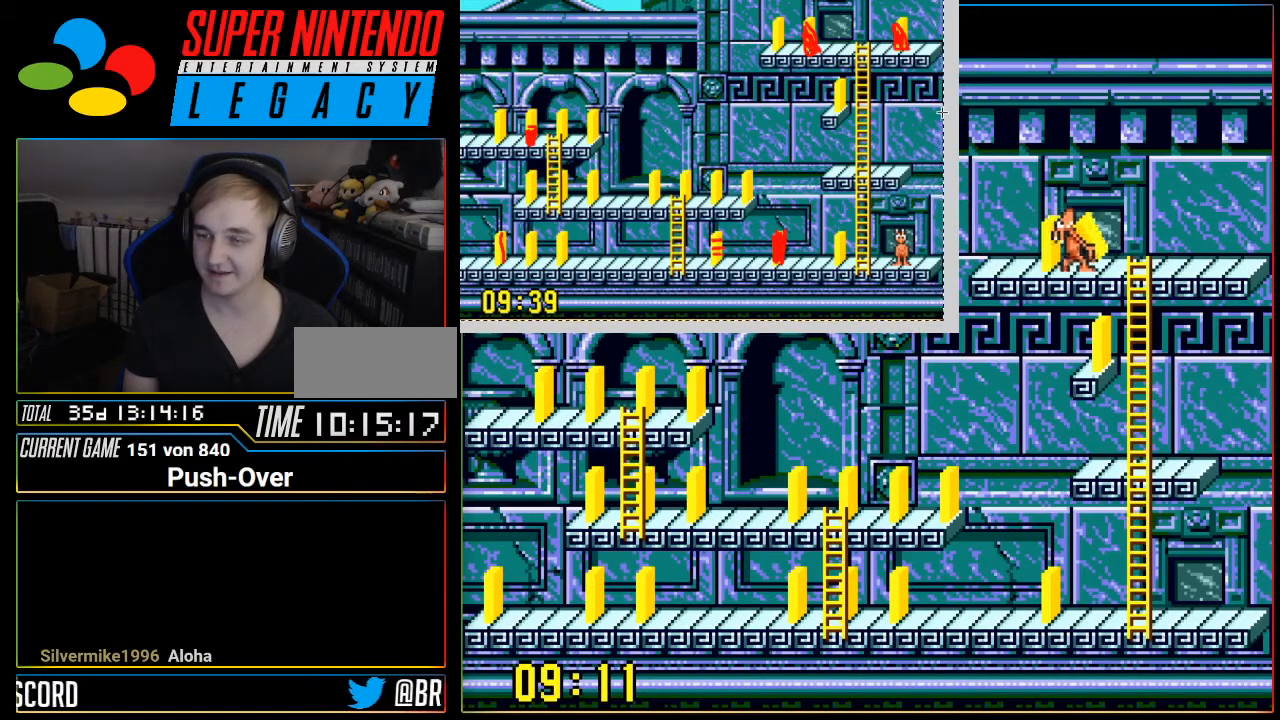
{"buttons": ["DPAD_DOWN"], "events": [[284, "DPAD_RIGHT", "up"], [317, "DPAD_DOWN", "down"]]}
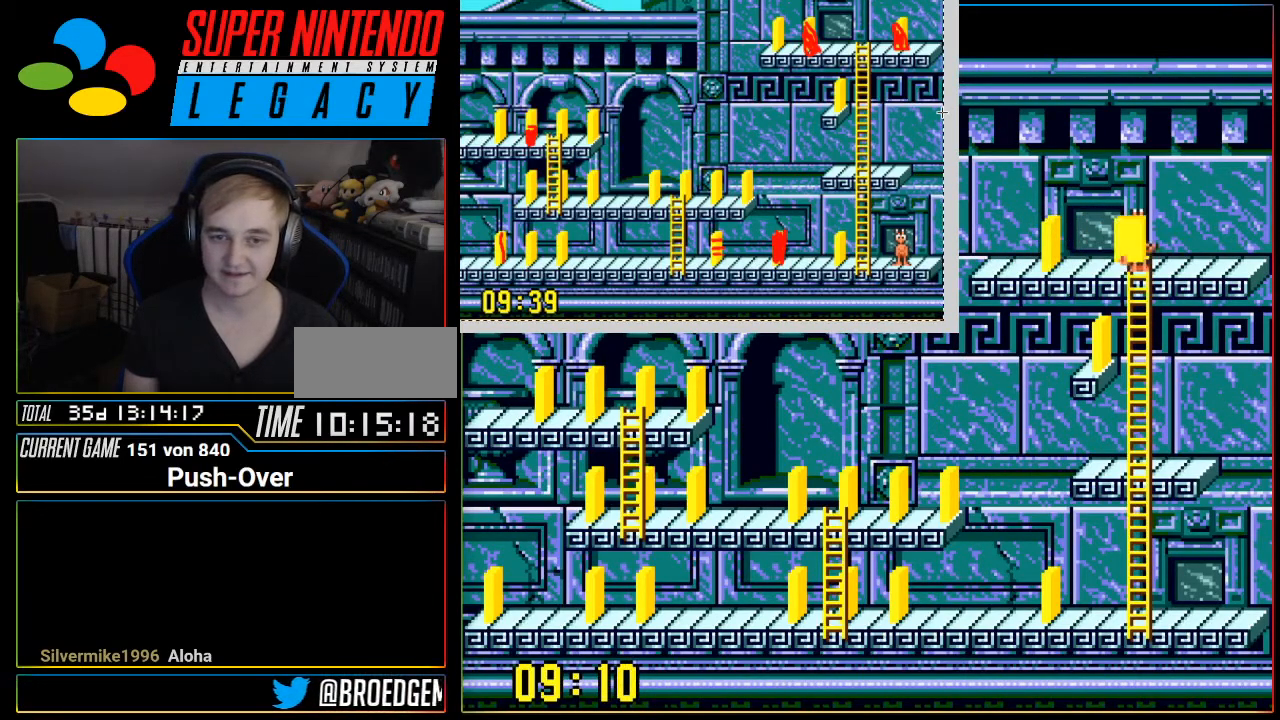
{"buttons": ["DPAD_DOWN"], "events": []}
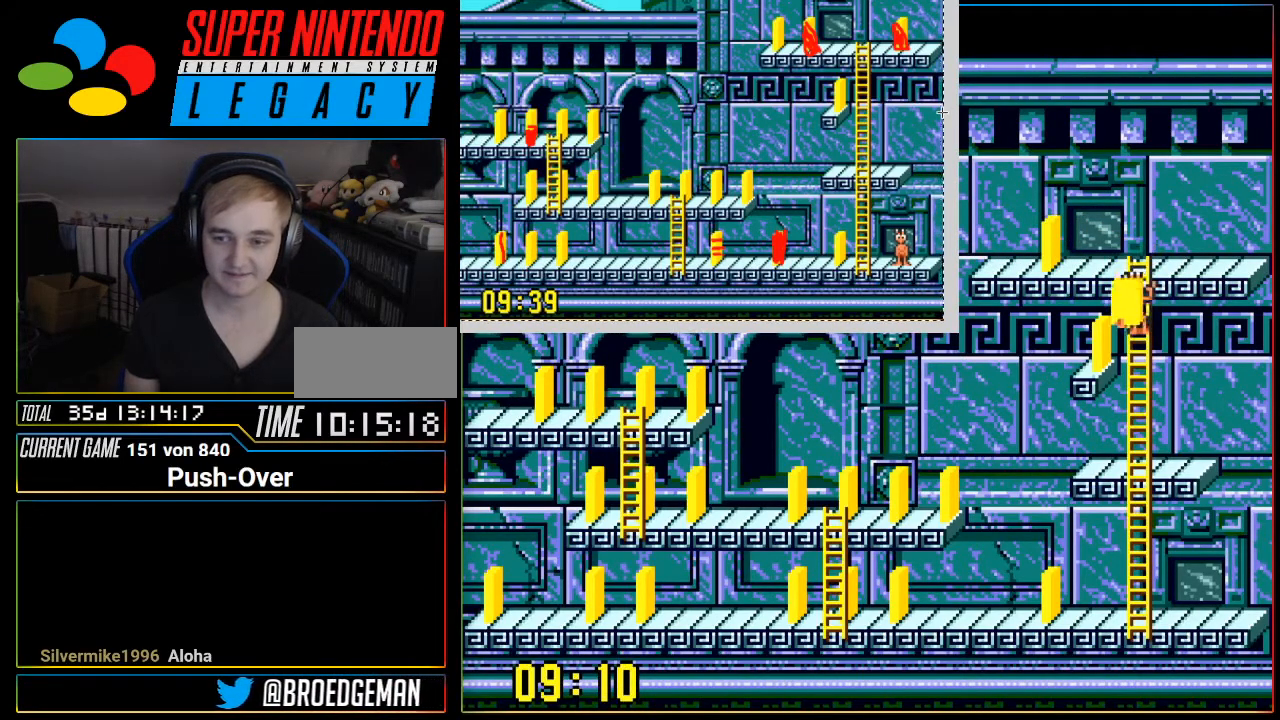
{"buttons": ["DPAD_DOWN"], "events": []}
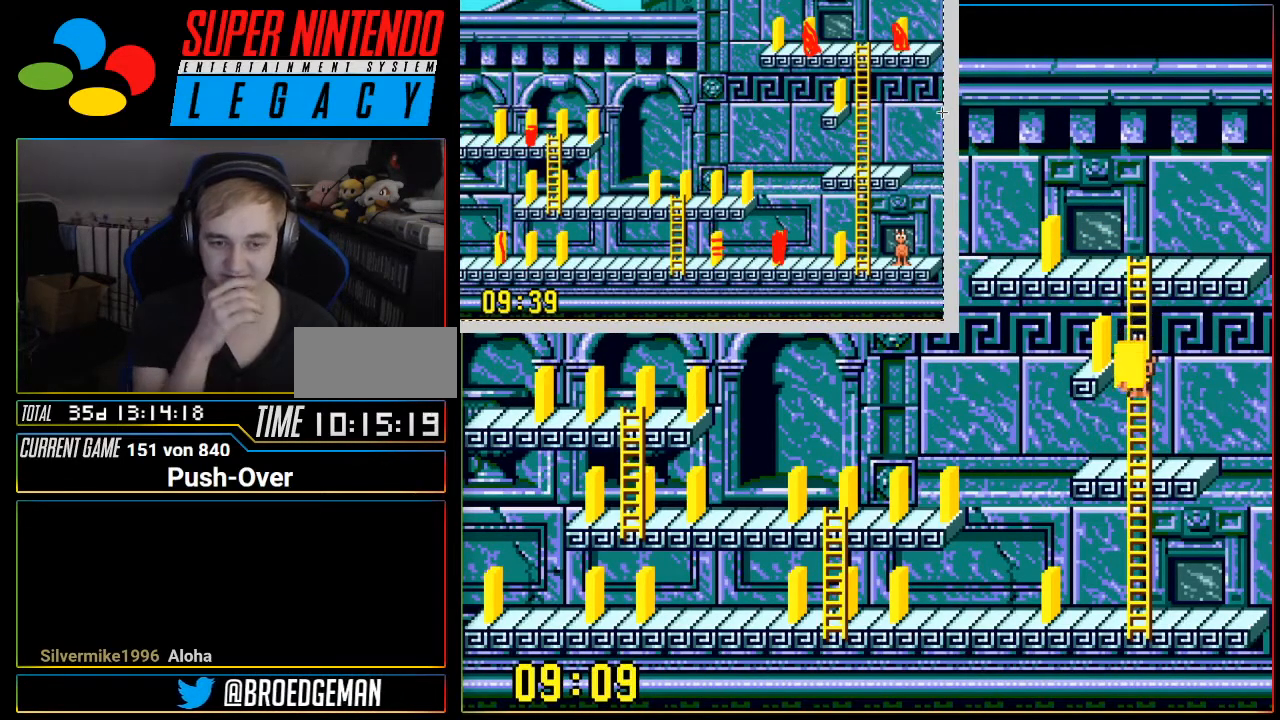
{"buttons": ["DPAD_DOWN"], "events": []}
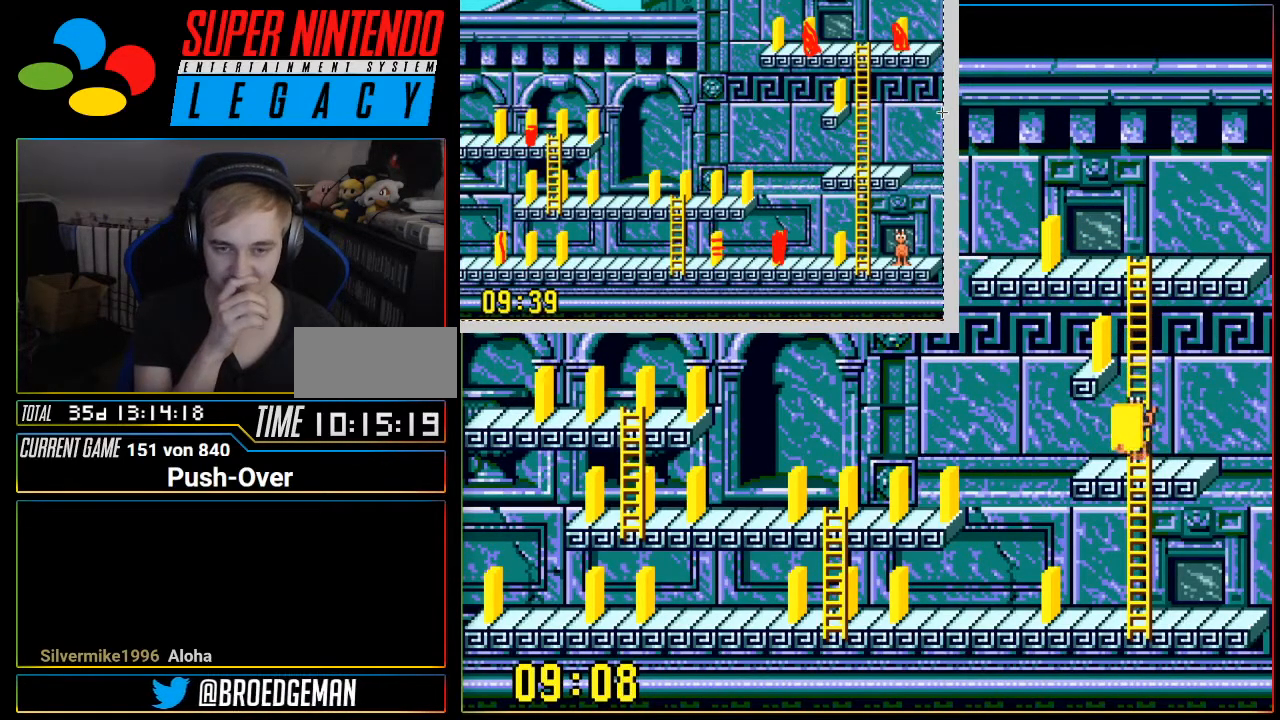
{"buttons": ["DPAD_DOWN"], "events": []}
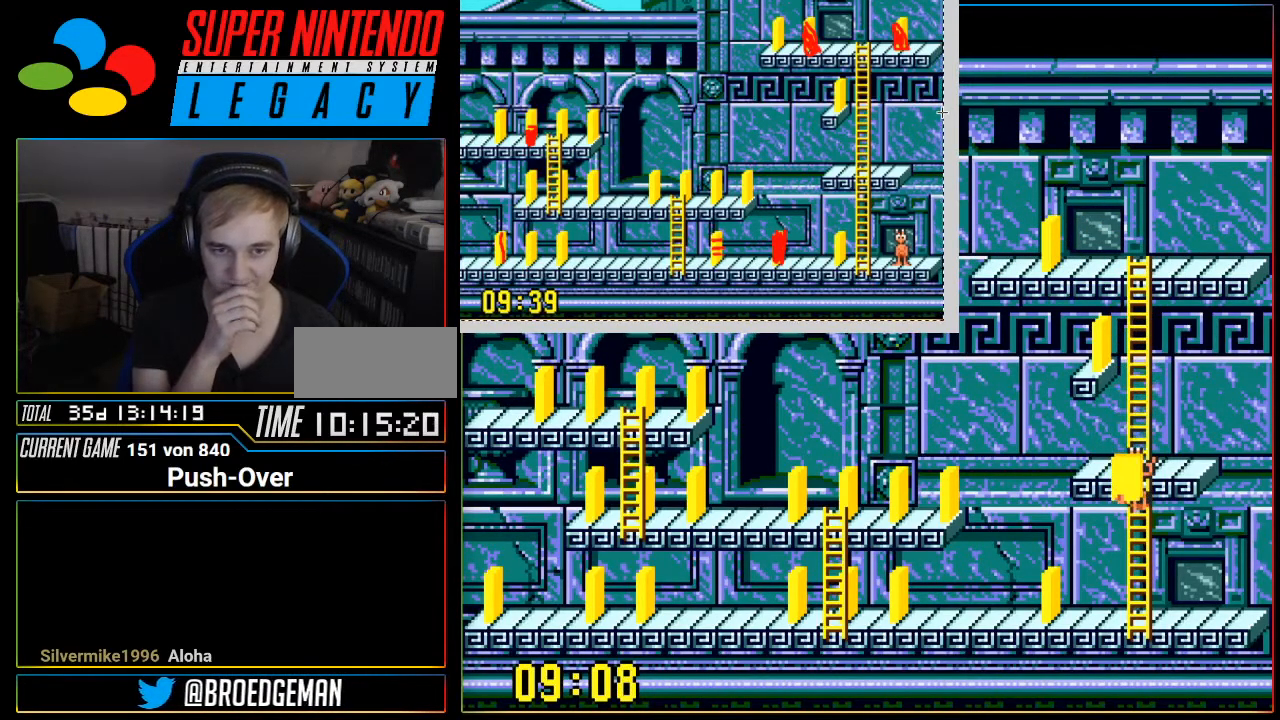
{"buttons": ["DPAD_DOWN"], "events": []}
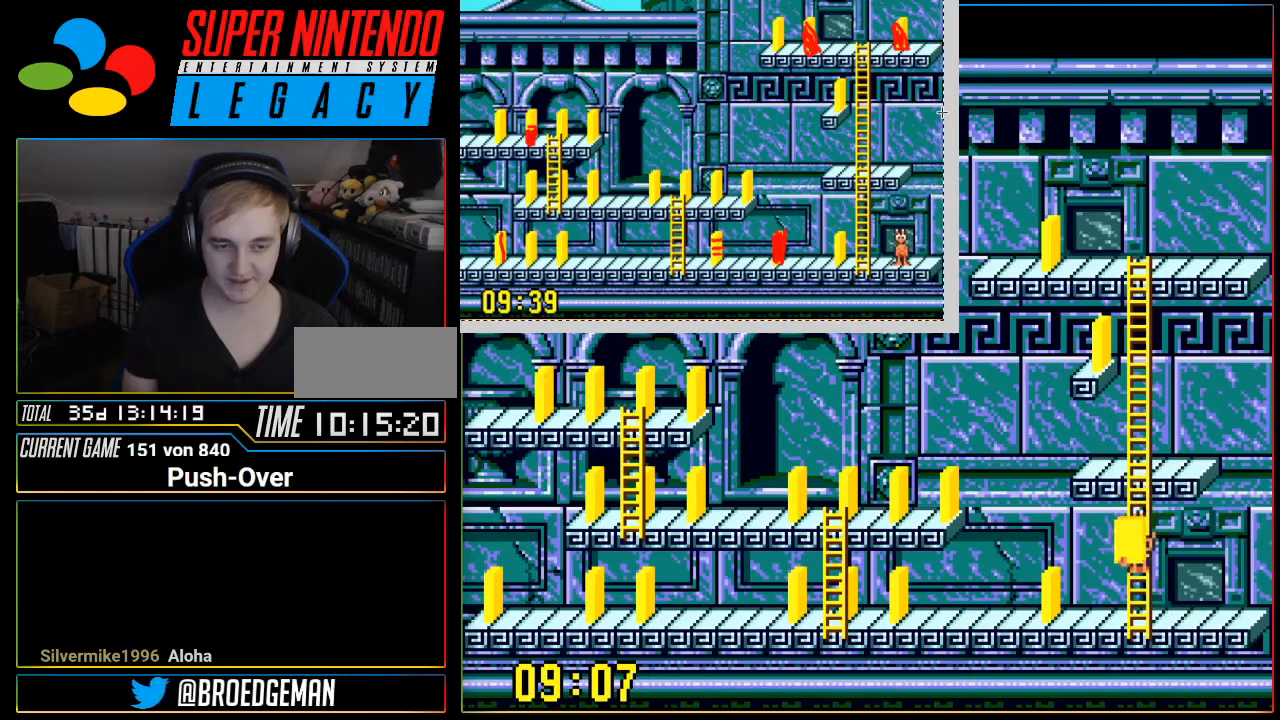
{"buttons": ["DPAD_LEFT"], "events": [[167, "DPAD_LEFT", "down"], [217, "DPAD_DOWN", "up"]]}
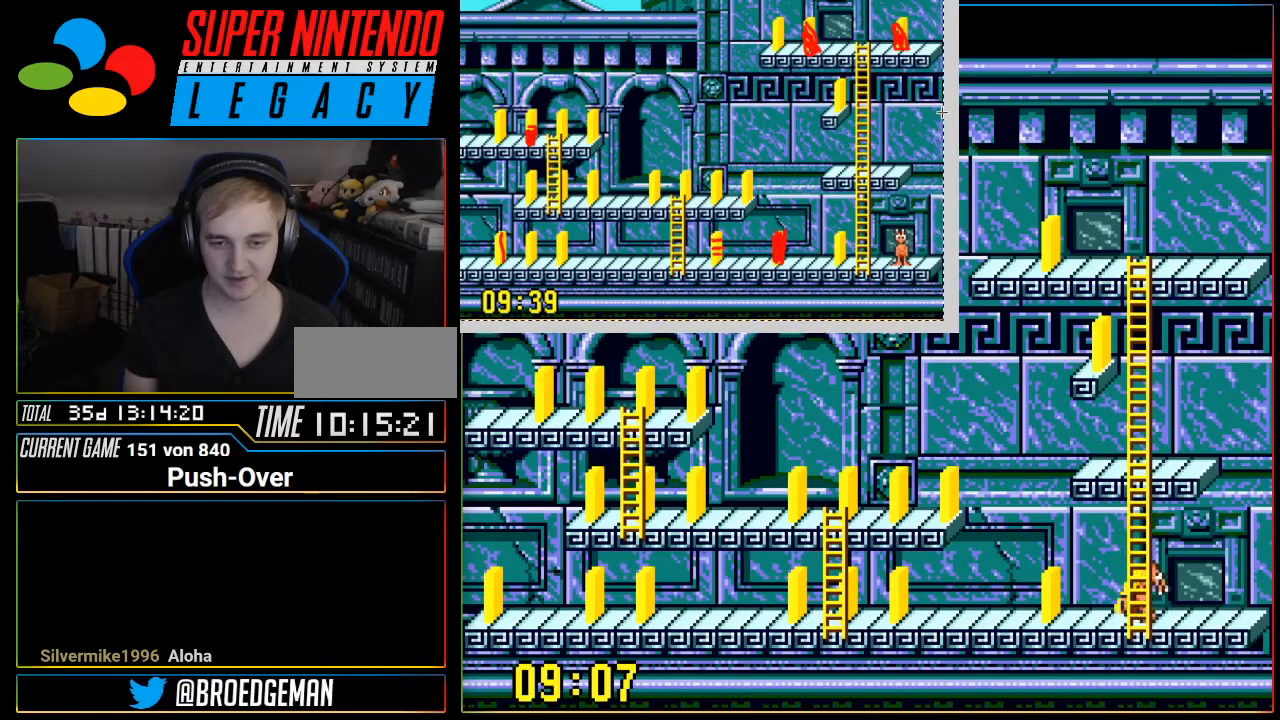
{"buttons": ["DPAD_LEFT"], "events": []}
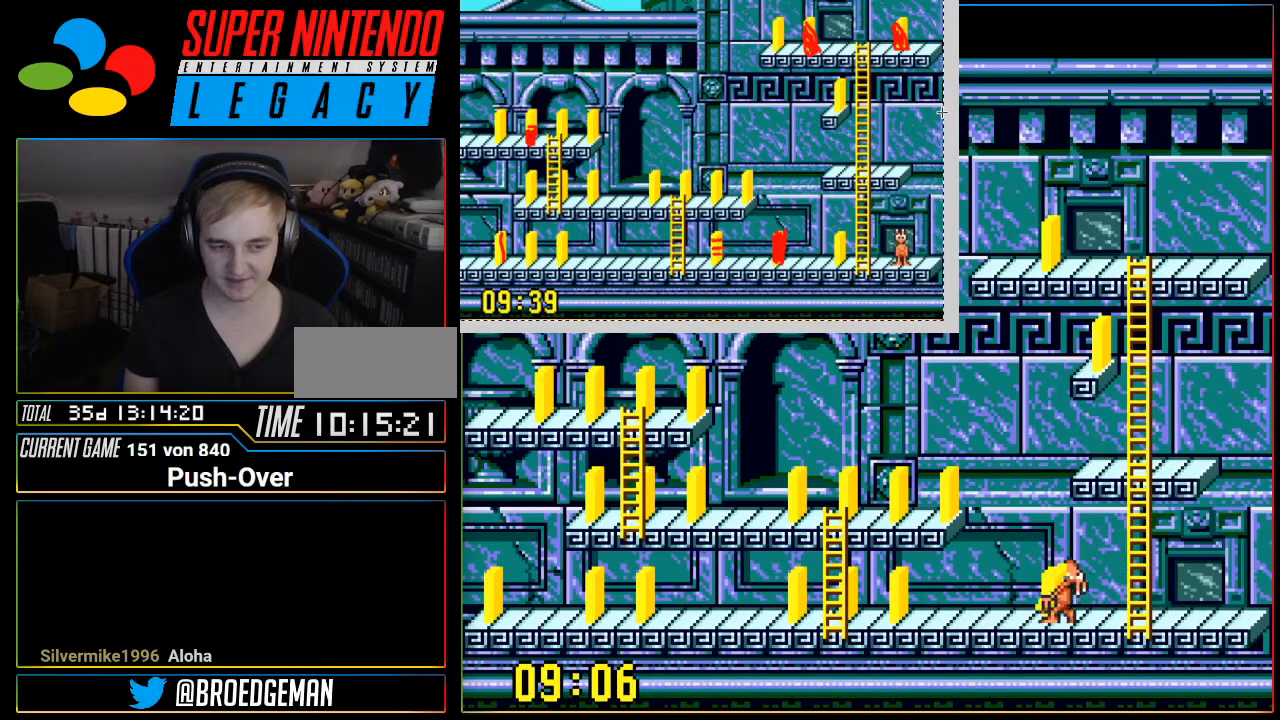
{"buttons": ["DPAD_LEFT"], "events": []}
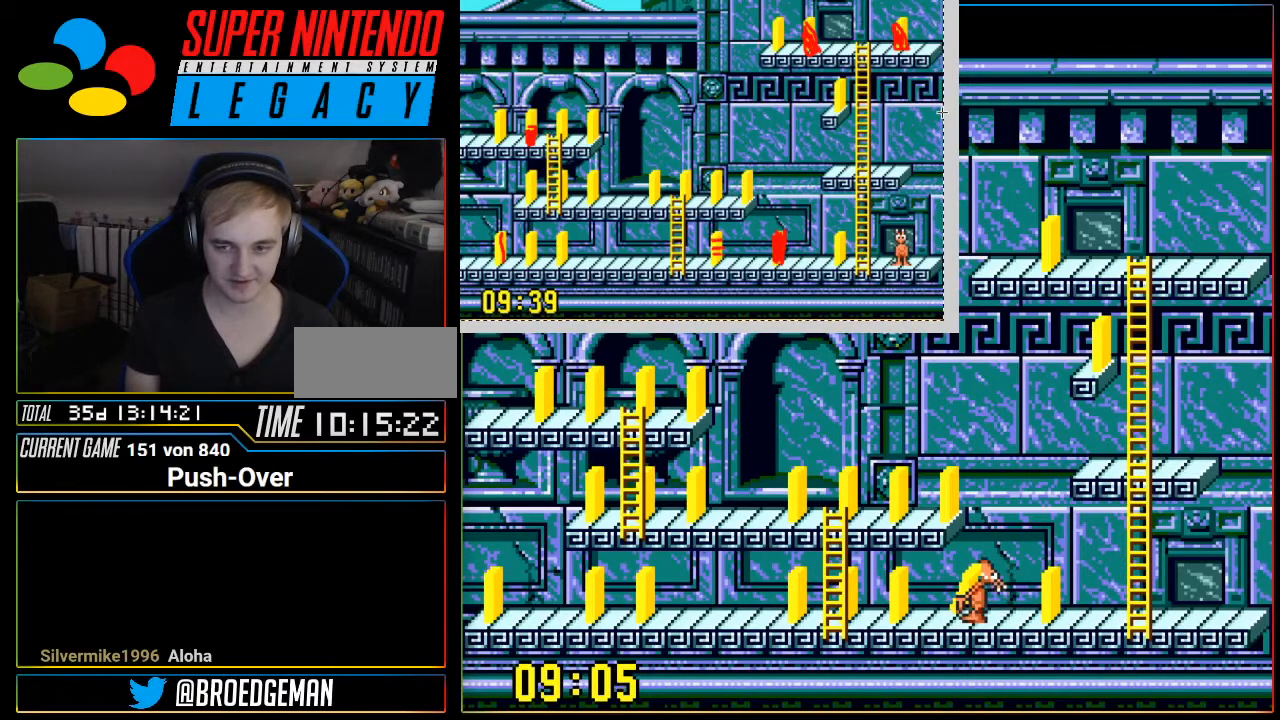
{"buttons": ["DPAD_LEFT"], "events": []}
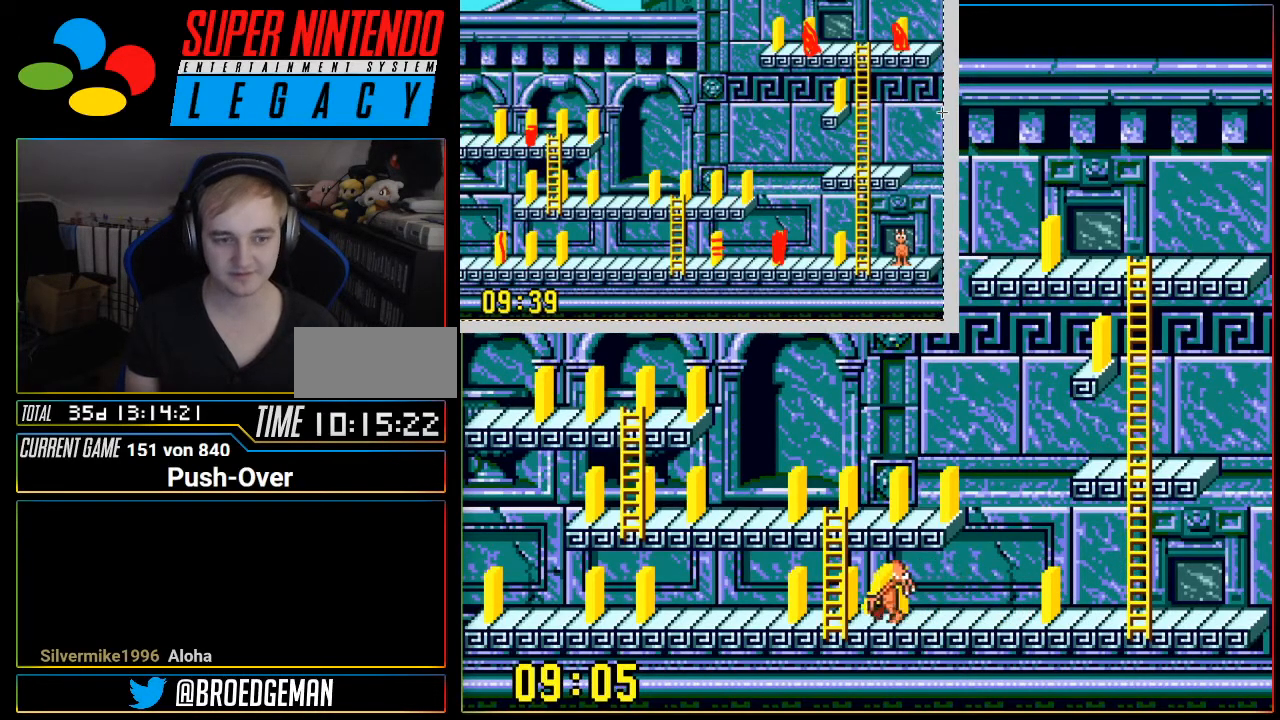
{"buttons": ["DPAD_LEFT"], "events": []}
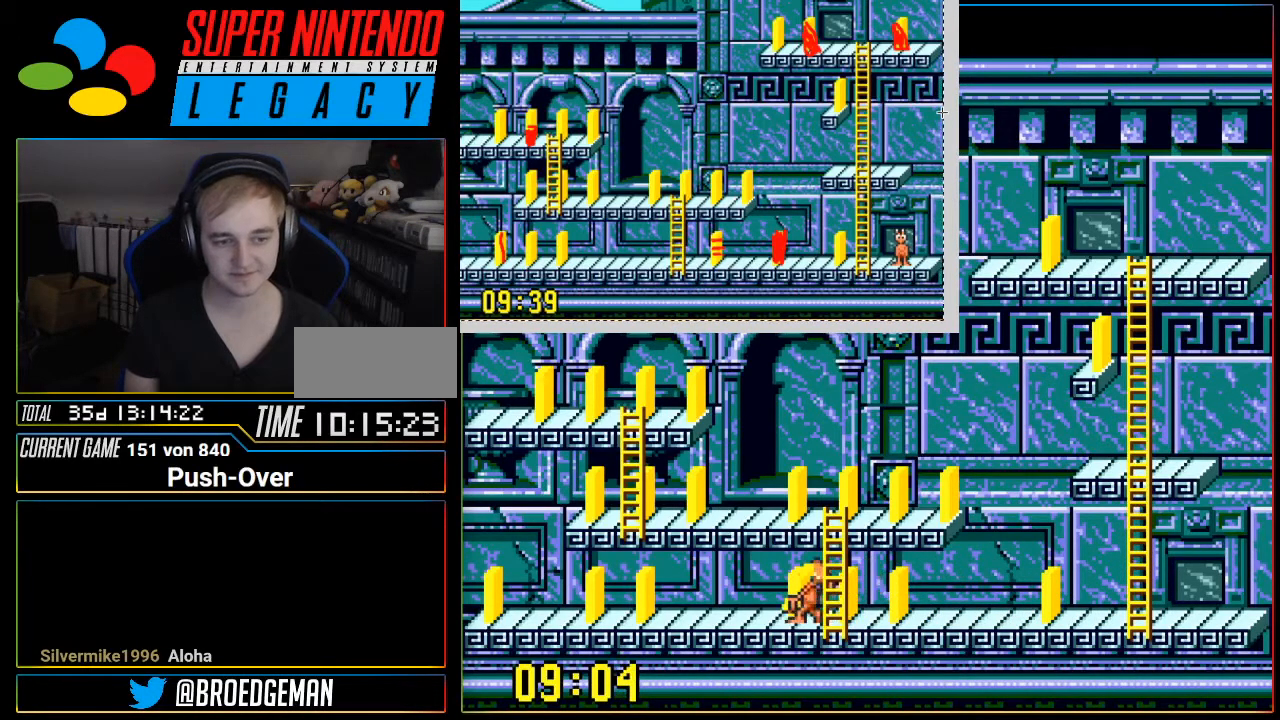
{"buttons": [], "events": [[400, "DPAD_LEFT", "up"]]}
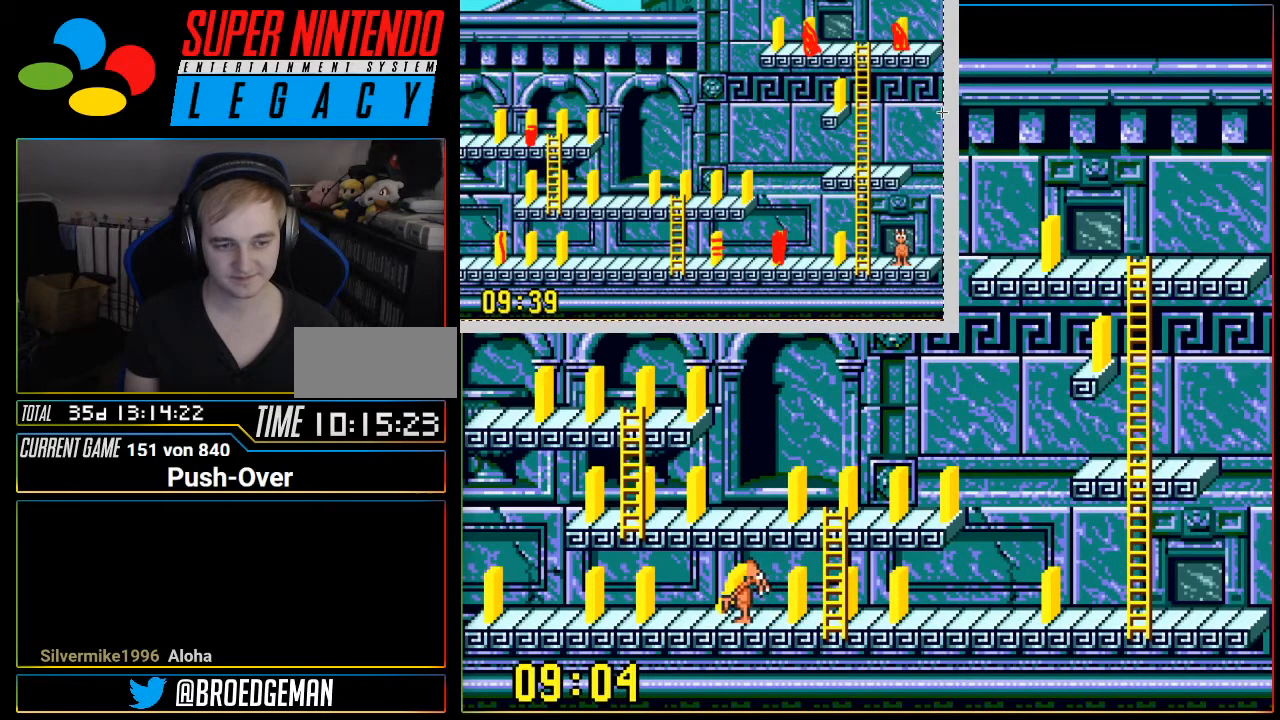
{"buttons": [], "events": [[83, "A", "down"], [350, "A", "up"]]}
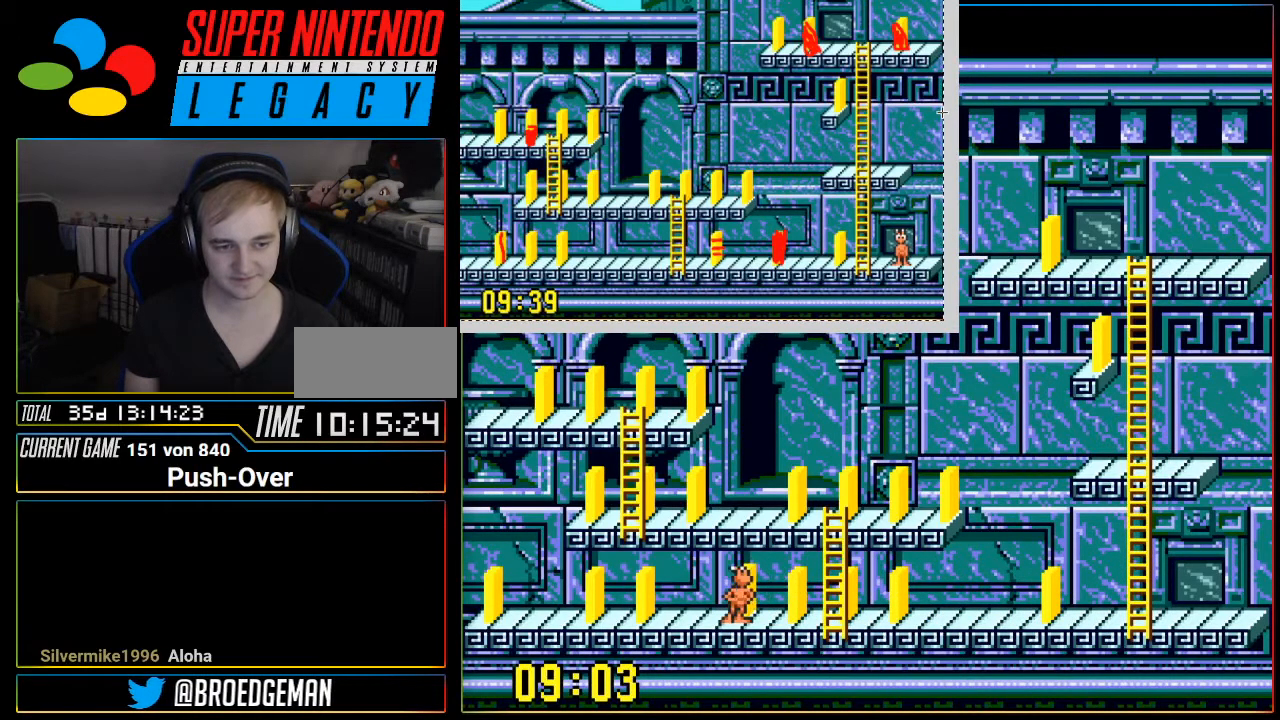
{"buttons": ["DPAD_RIGHT"], "events": [[200, "DPAD_RIGHT", "down"]]}
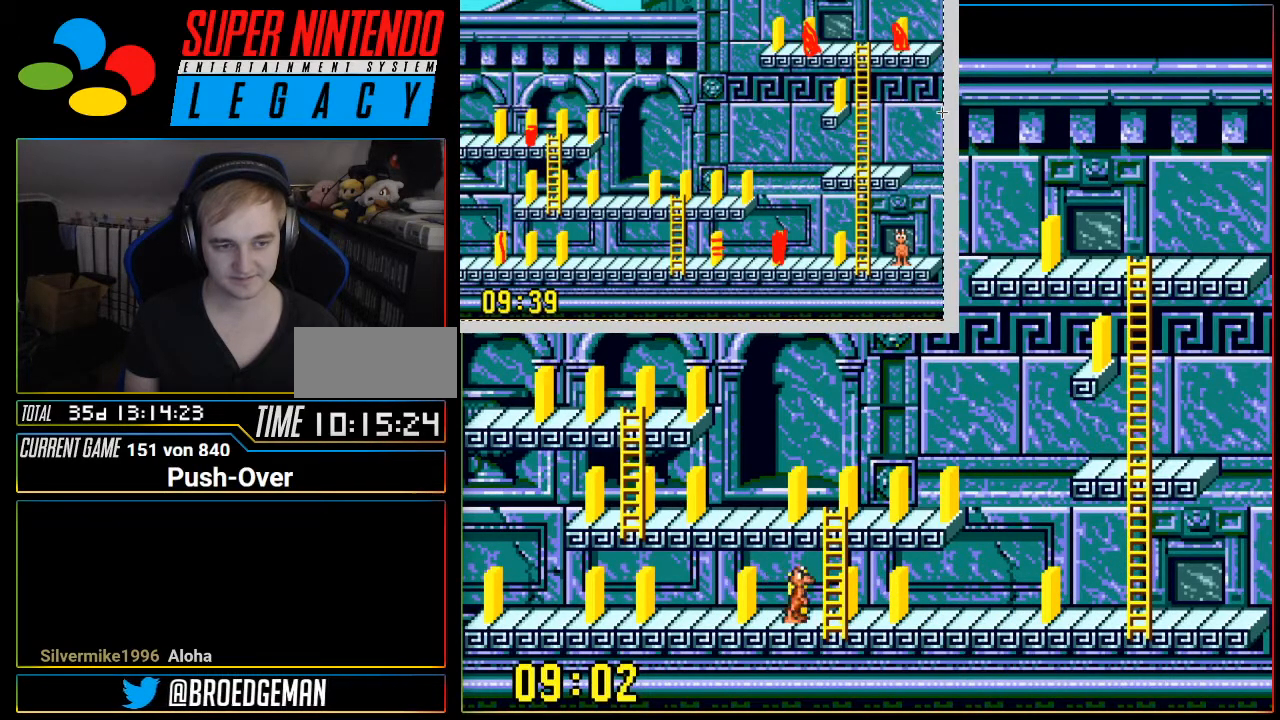
{"buttons": ["DPAD_RIGHT"], "events": []}
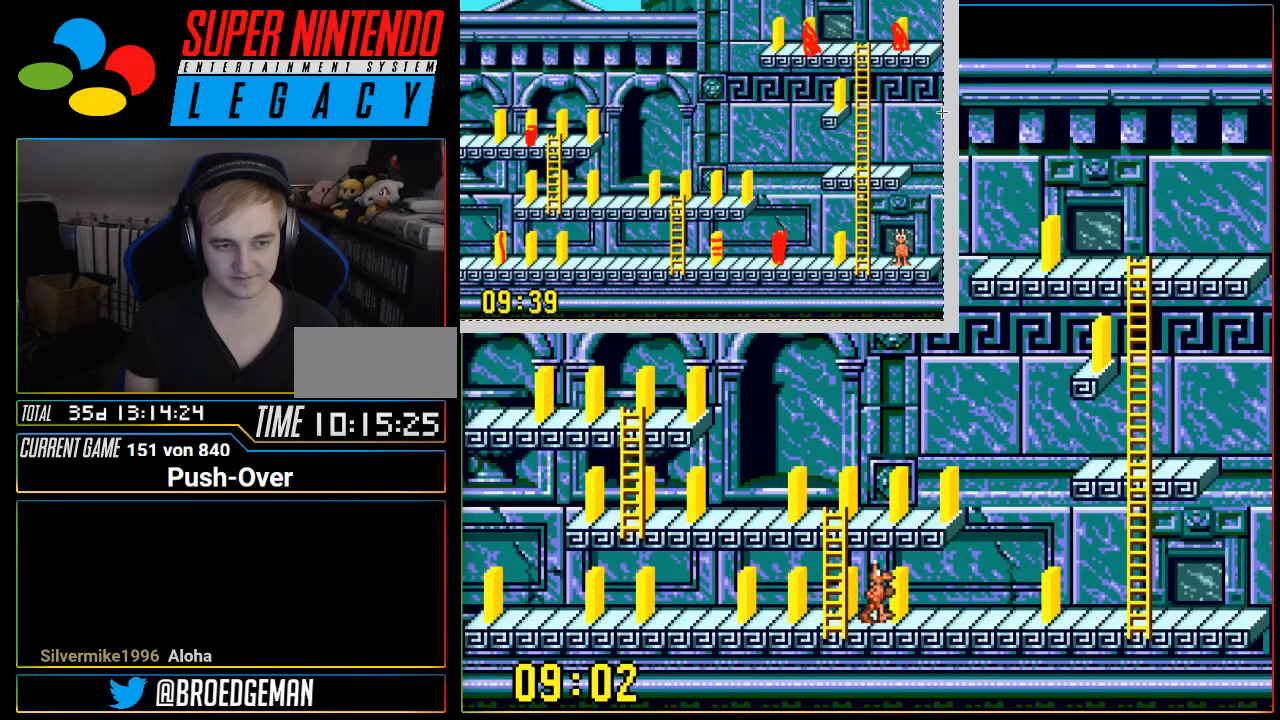
{"buttons": ["DPAD_RIGHT"], "events": []}
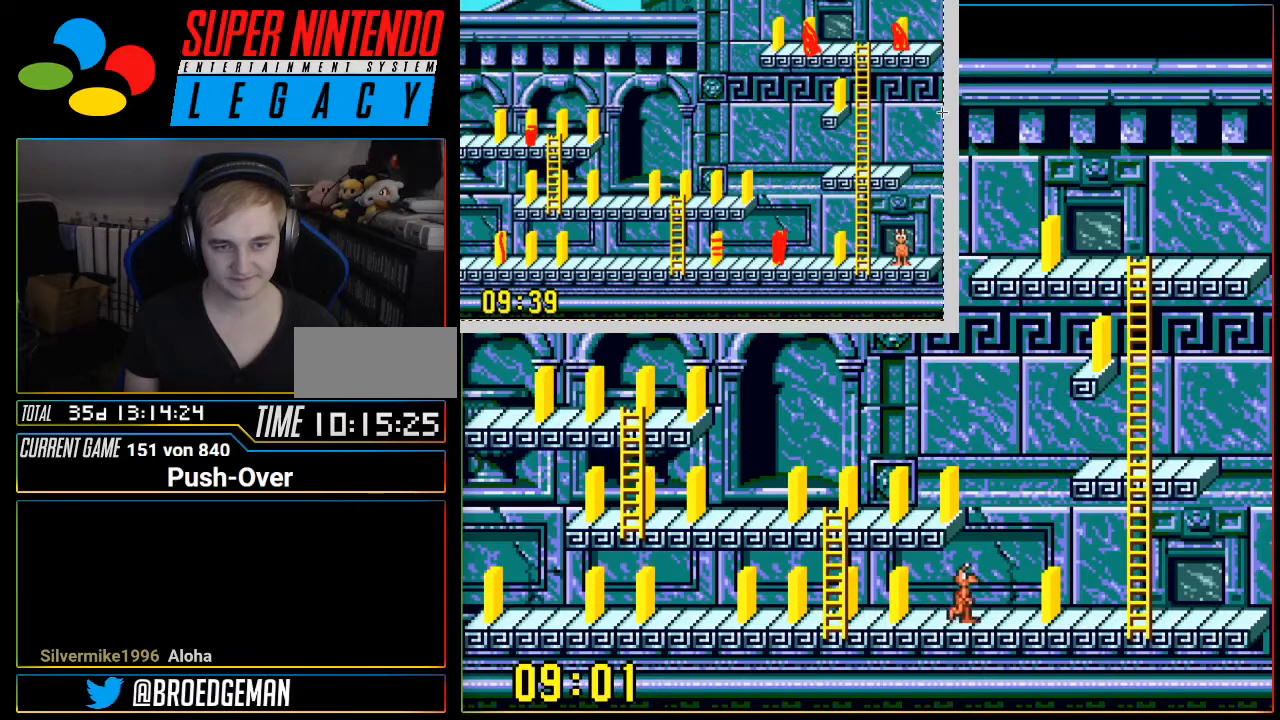
{"buttons": ["DPAD_RIGHT"], "events": []}
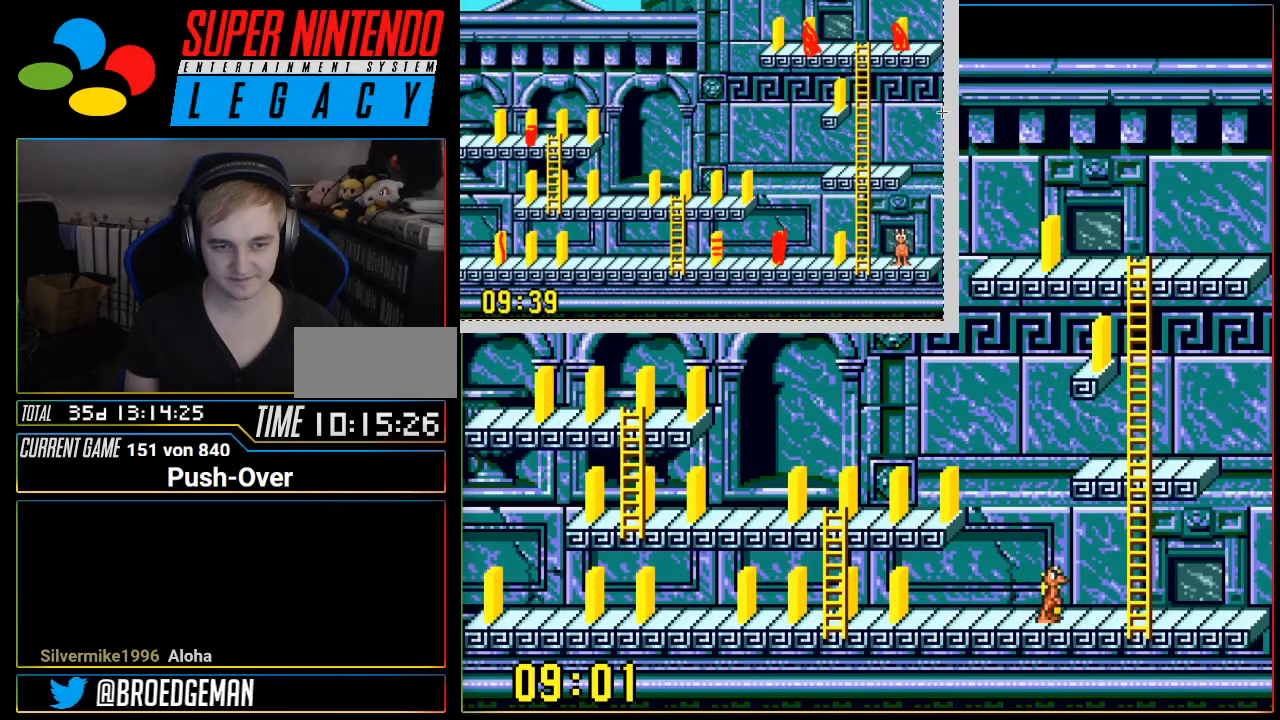
{"buttons": ["DPAD_UP"], "events": [[417, "DPAD_RIGHT", "up"], [450, "DPAD_UP", "down"]]}
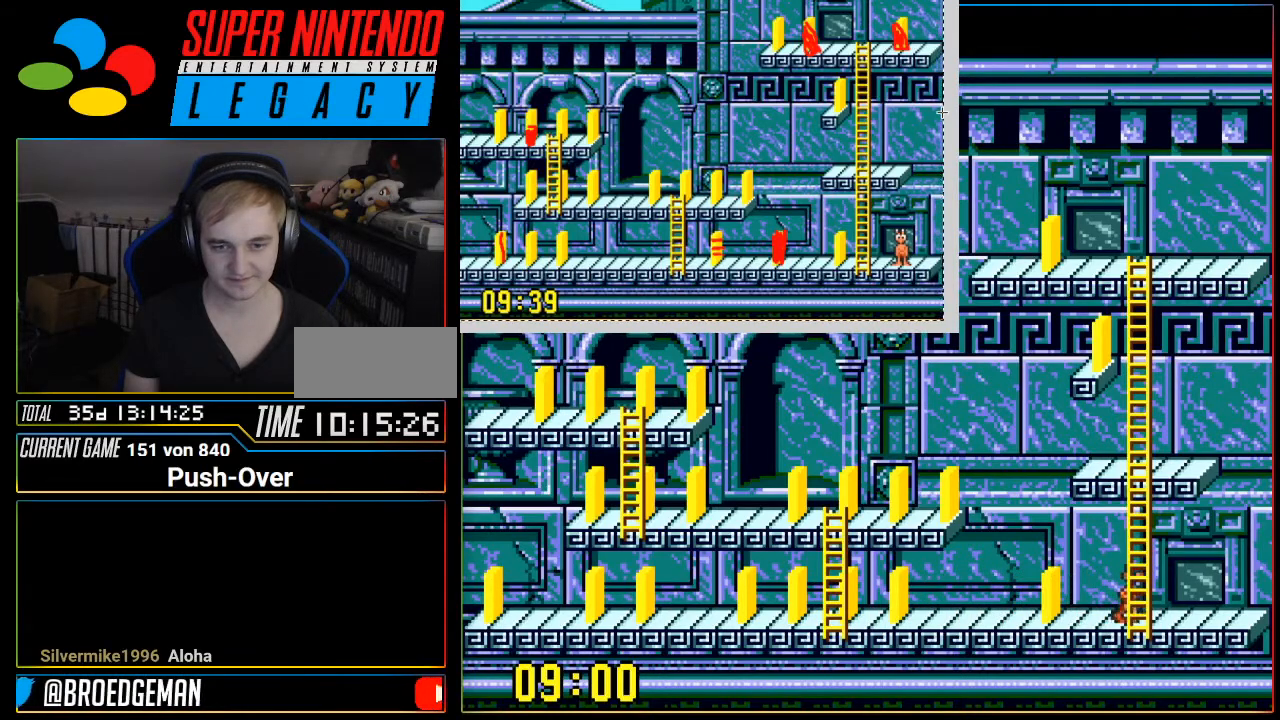
{"buttons": ["DPAD_UP"], "events": []}
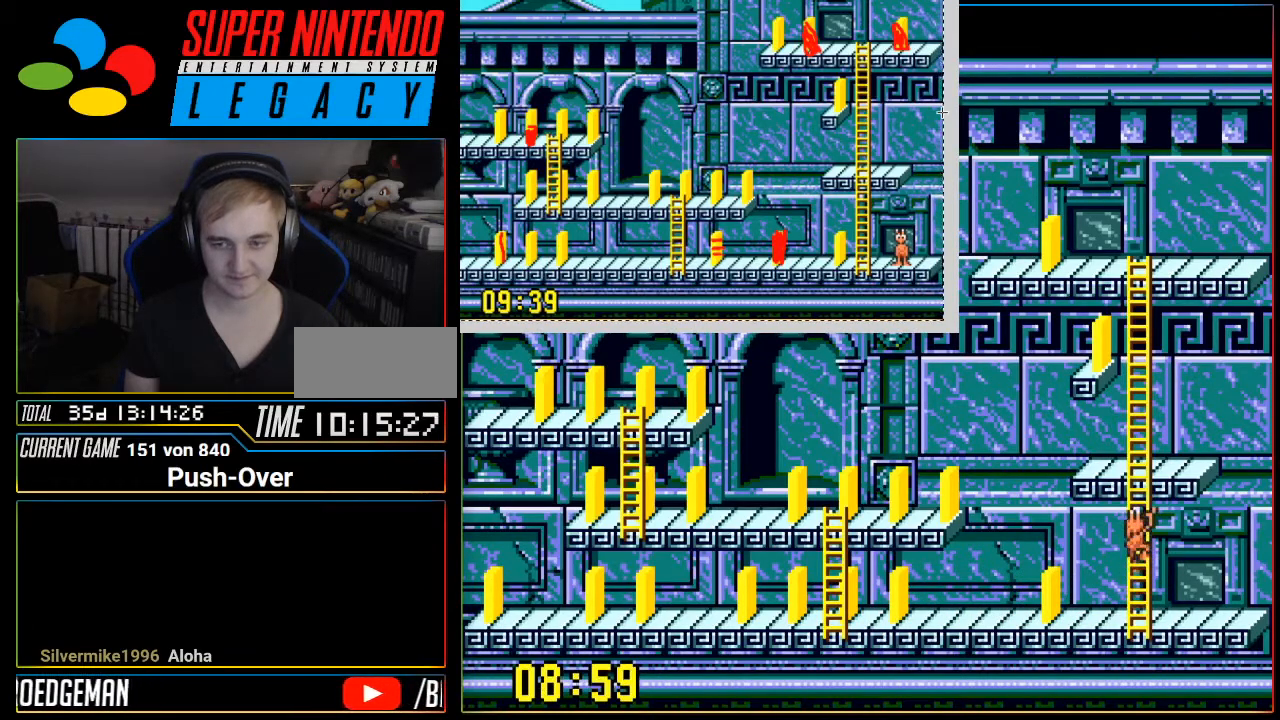
{"buttons": ["DPAD_UP"], "events": []}
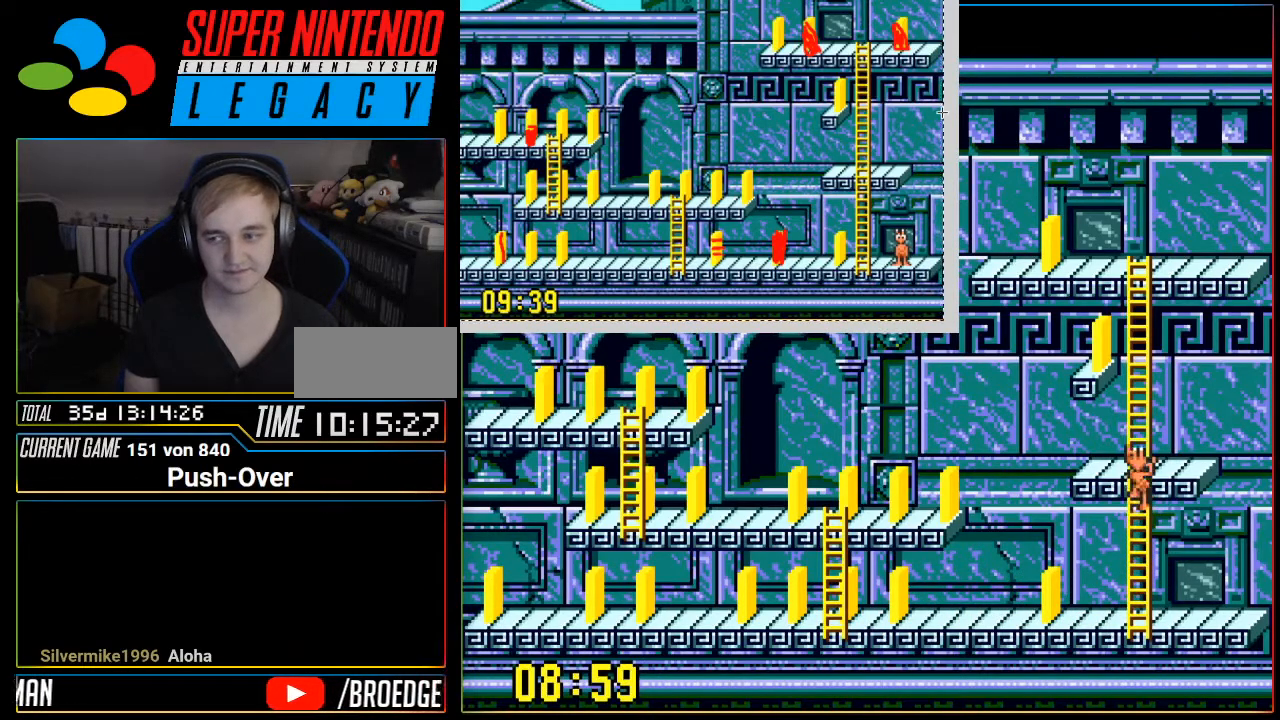
{"buttons": ["DPAD_UP"], "events": []}
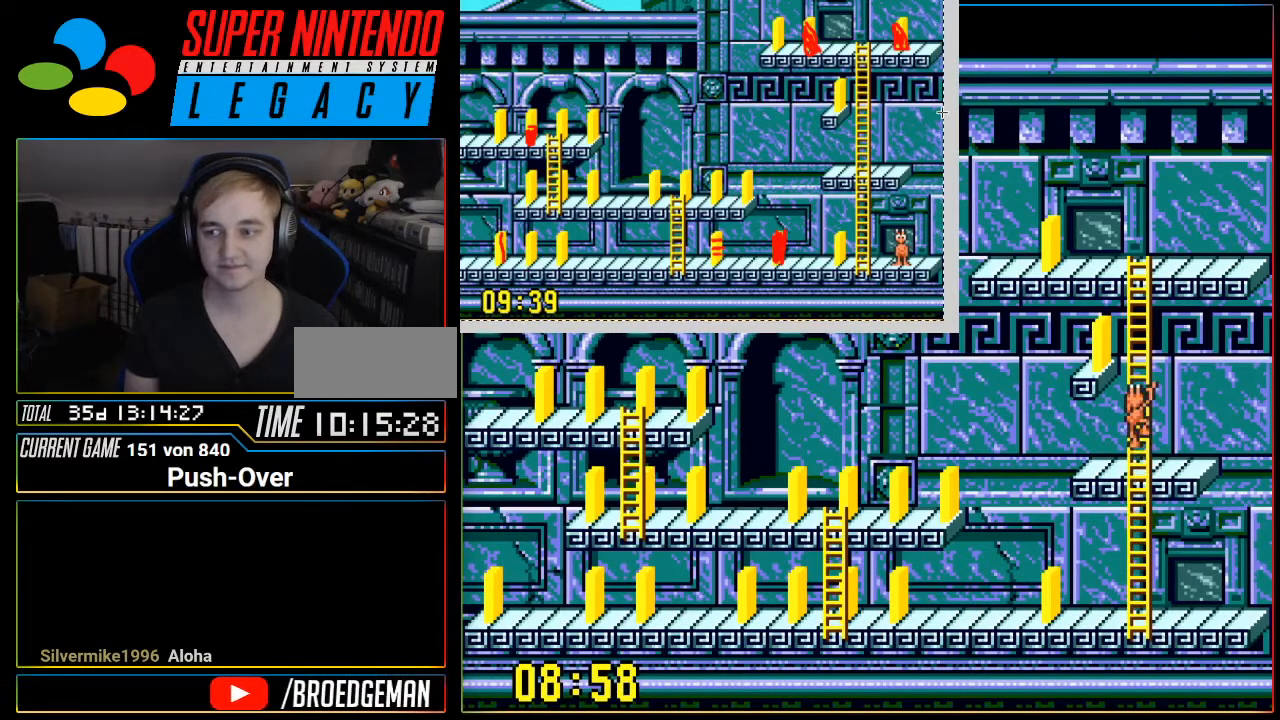
{"buttons": ["DPAD_UP"], "events": []}
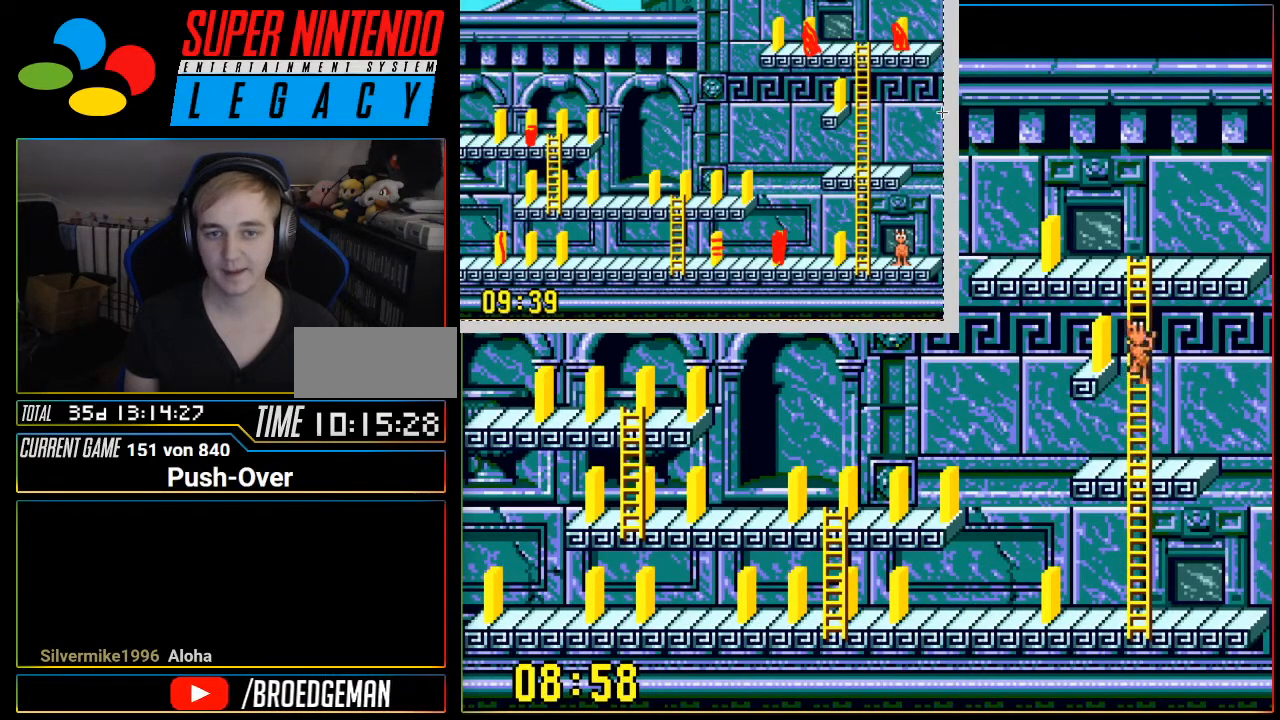
{"buttons": ["DPAD_UP"], "events": []}
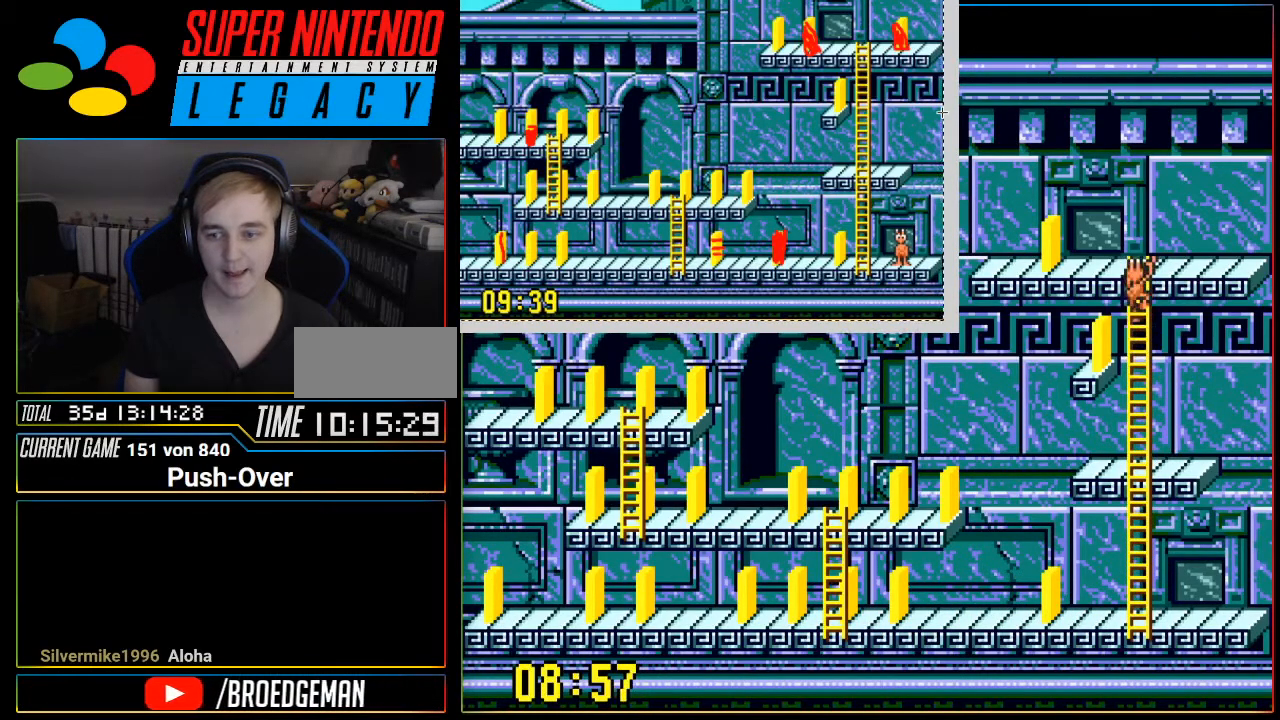
{"buttons": ["DPAD_LEFT"], "events": [[167, "DPAD_UP", "up"], [234, "DPAD_LEFT", "down"]]}
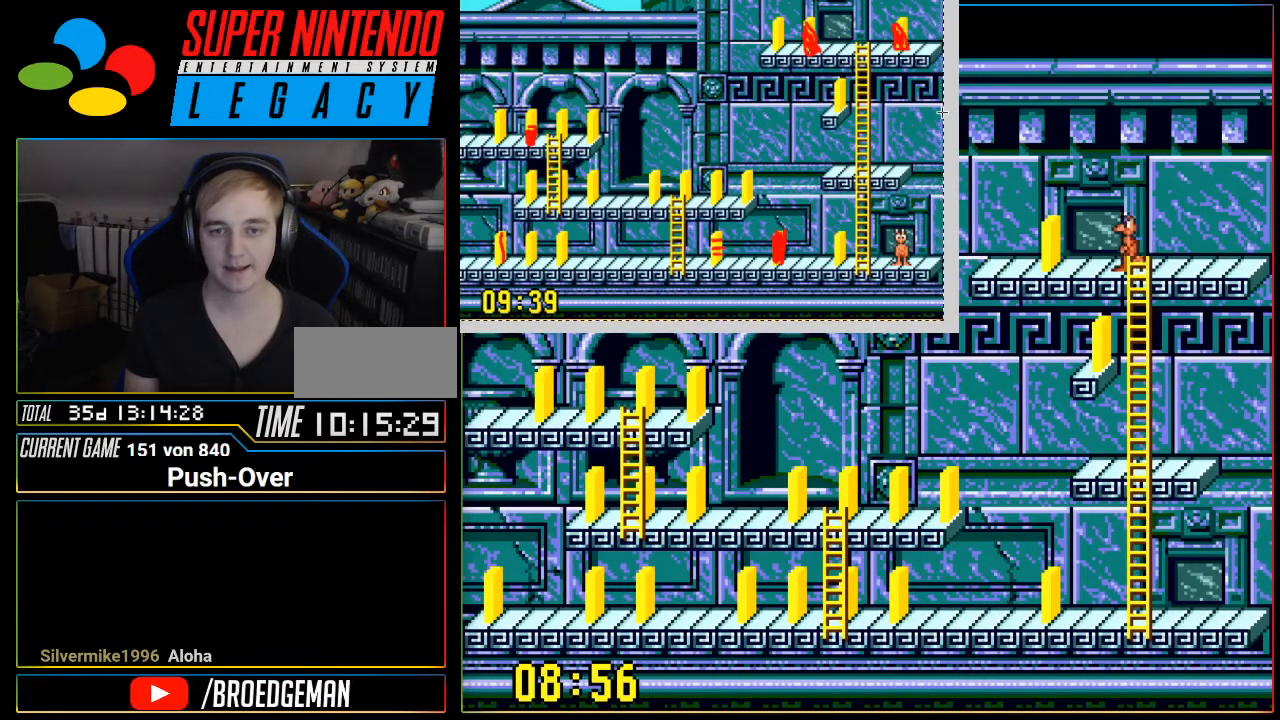
{"buttons": ["A"], "events": [[333, "DPAD_LEFT", "up"], [450, "A", "down"]]}
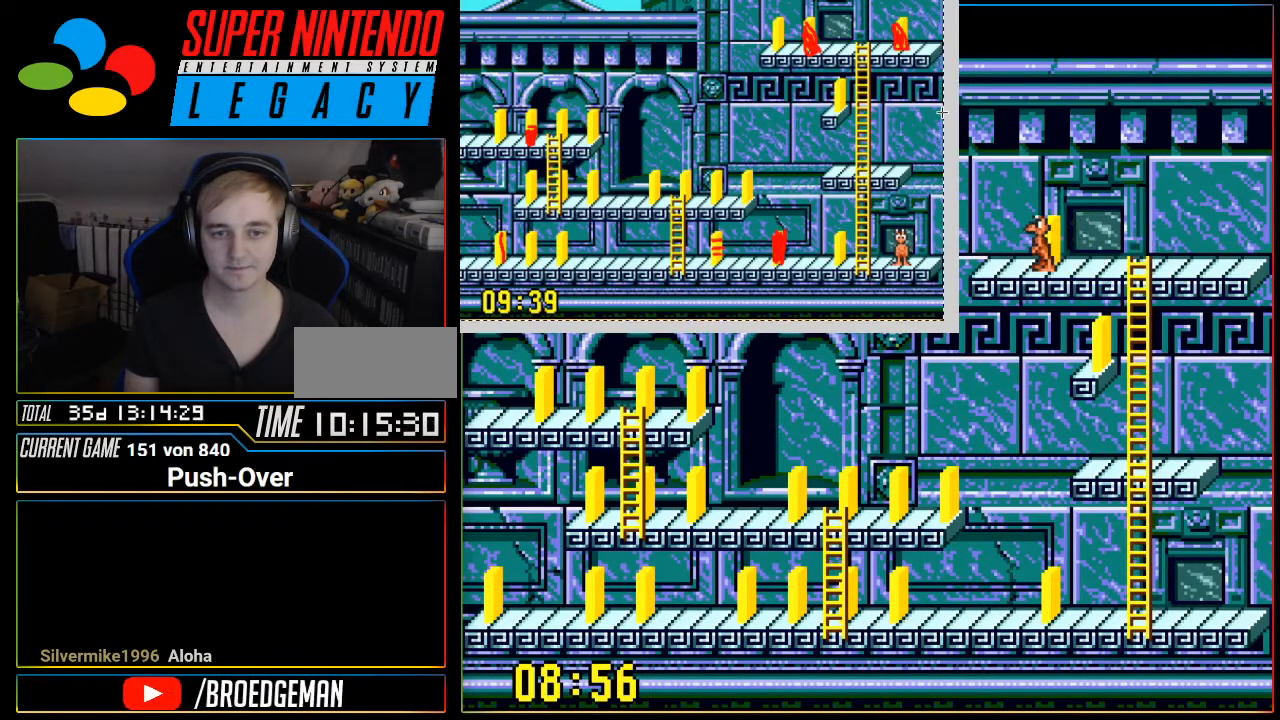
{"buttons": [], "events": [[234, "A", "up"]]}
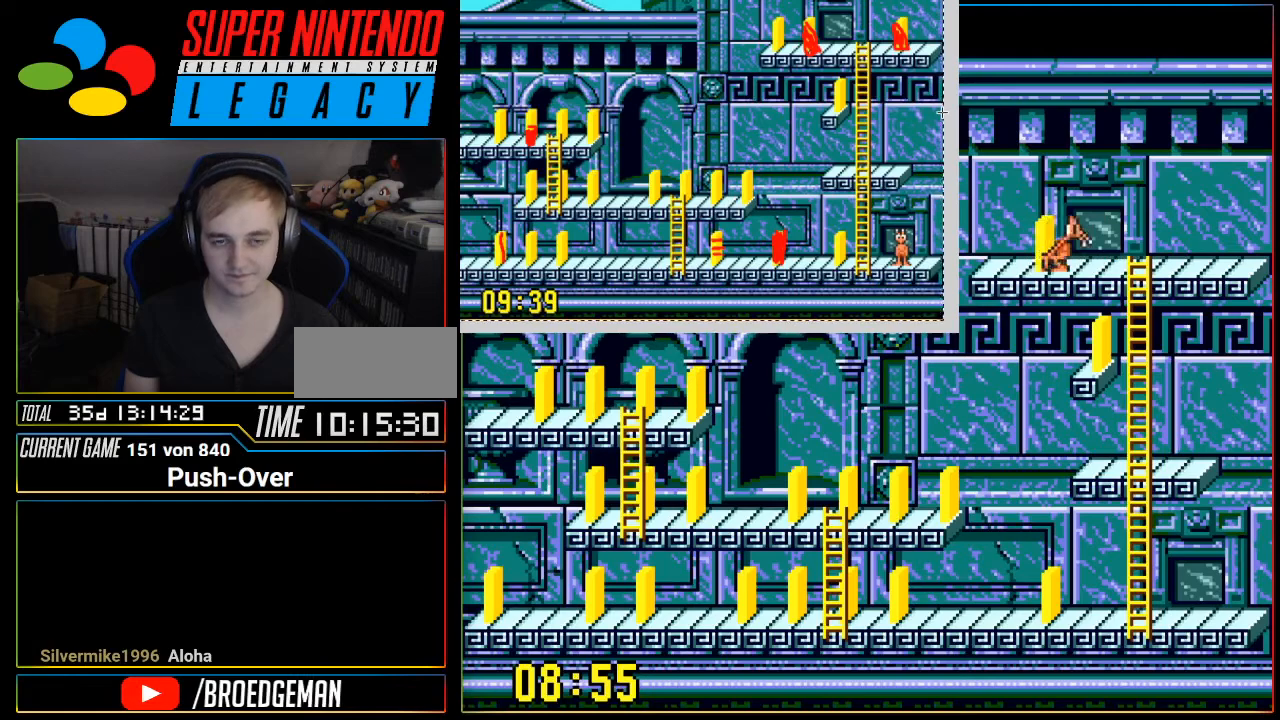
{"buttons": ["DPAD_RIGHT"], "events": [[234, "DPAD_RIGHT", "down"]]}